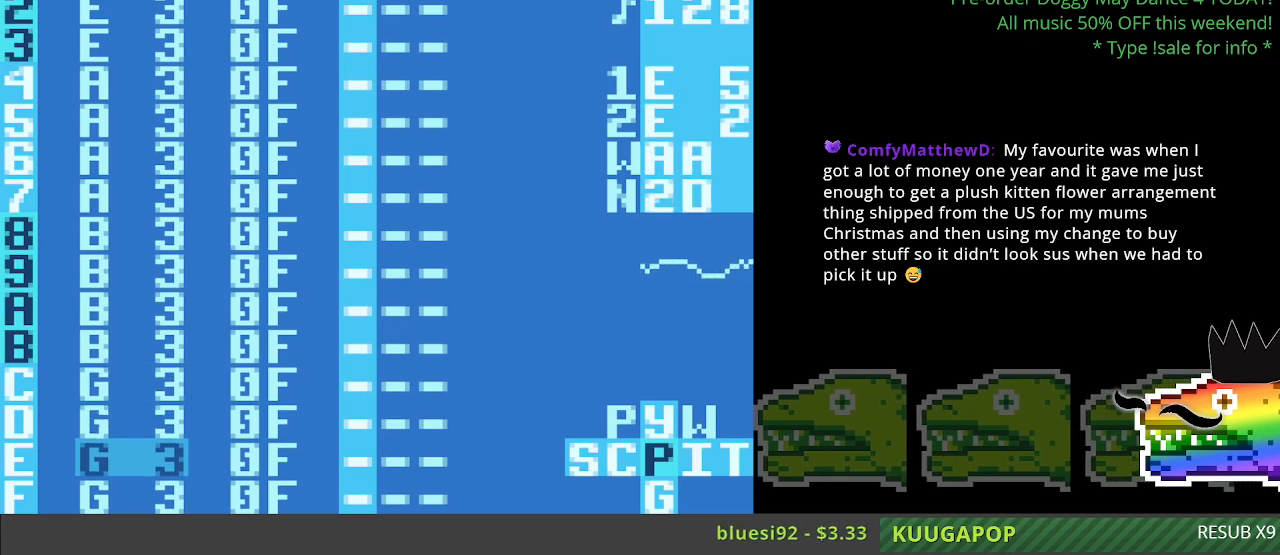
Gameplay with a controller (Nintendo layout); each line is a JSON object with the inputs held at the frame after it. "events" lists button and stick changes between this image and that frame as [ms after this image, input, new state], when the widget could be followed in between. Not read: B L3 R3.
{"buttons": [], "events": [[133, "A", "down"], [283, "A", "up"]]}
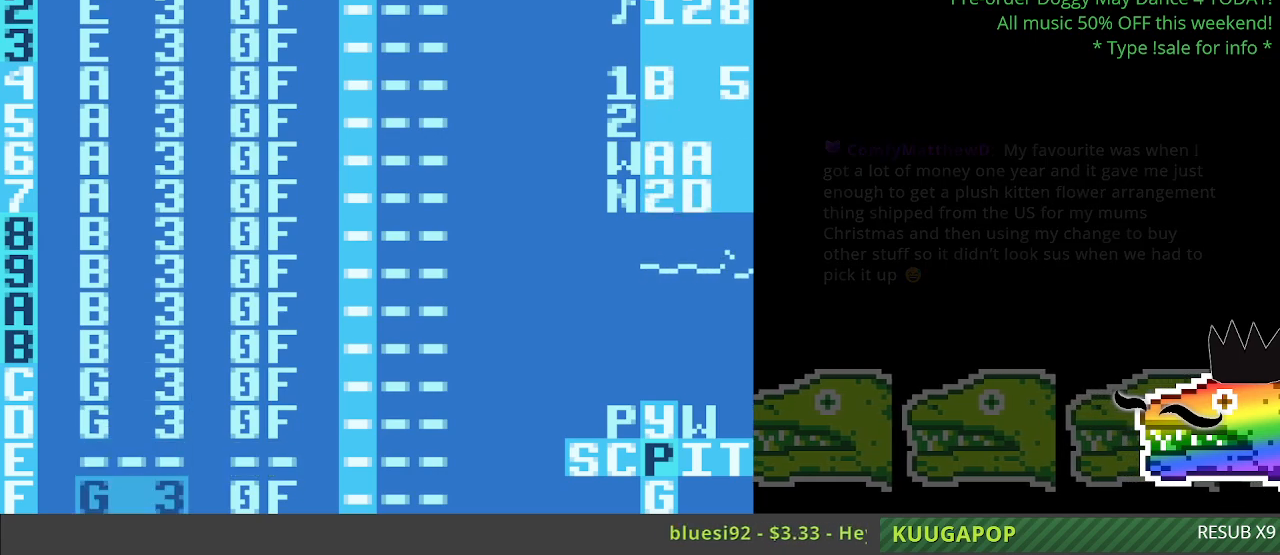
{"buttons": [], "events": [[217, "A", "down"], [417, "A", "up"]]}
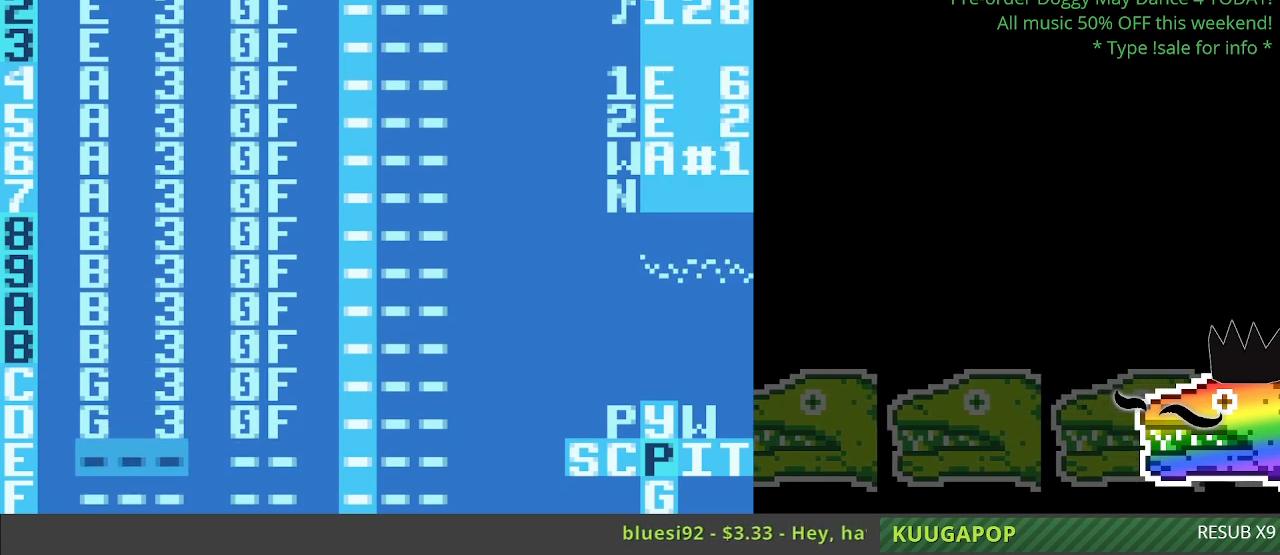
{"buttons": ["A"], "events": [[367, "A", "down"]]}
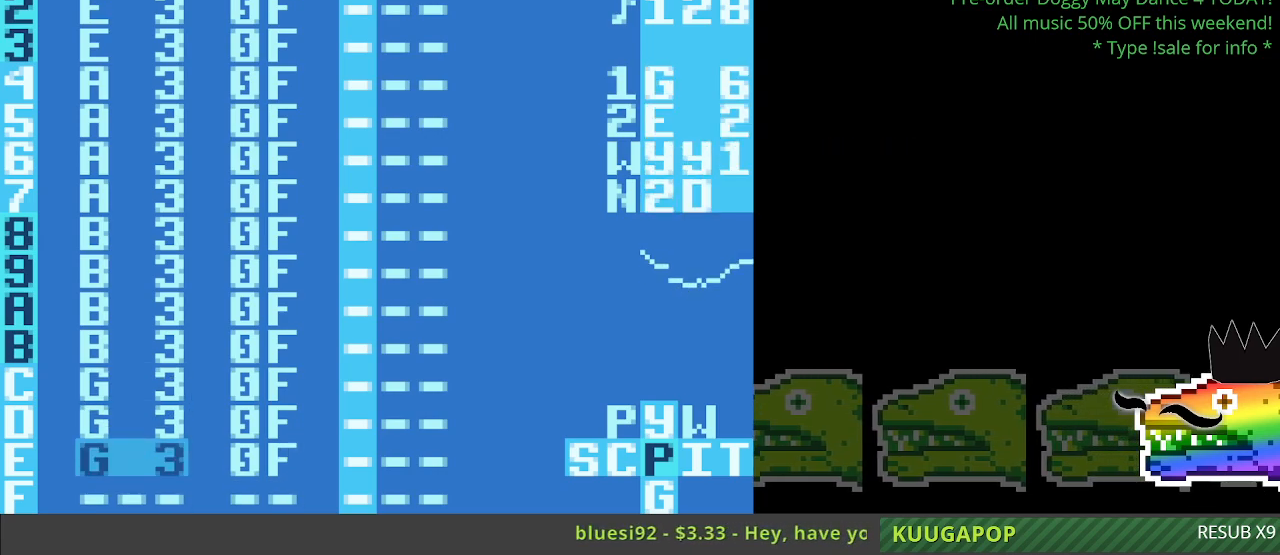
{"buttons": ["A"], "events": []}
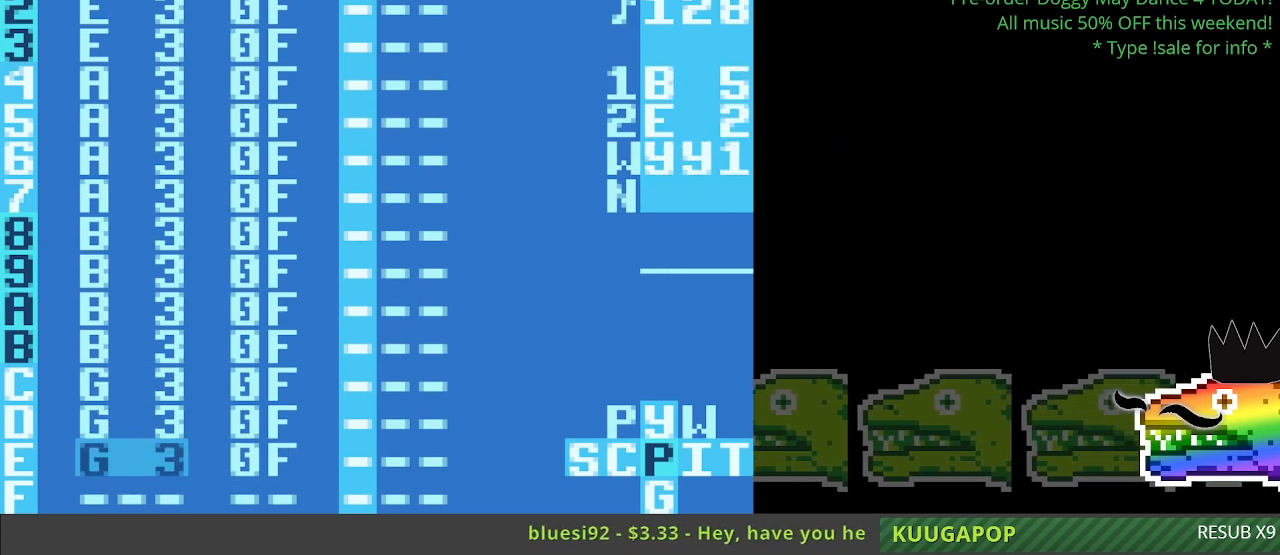
{"buttons": ["A"], "events": []}
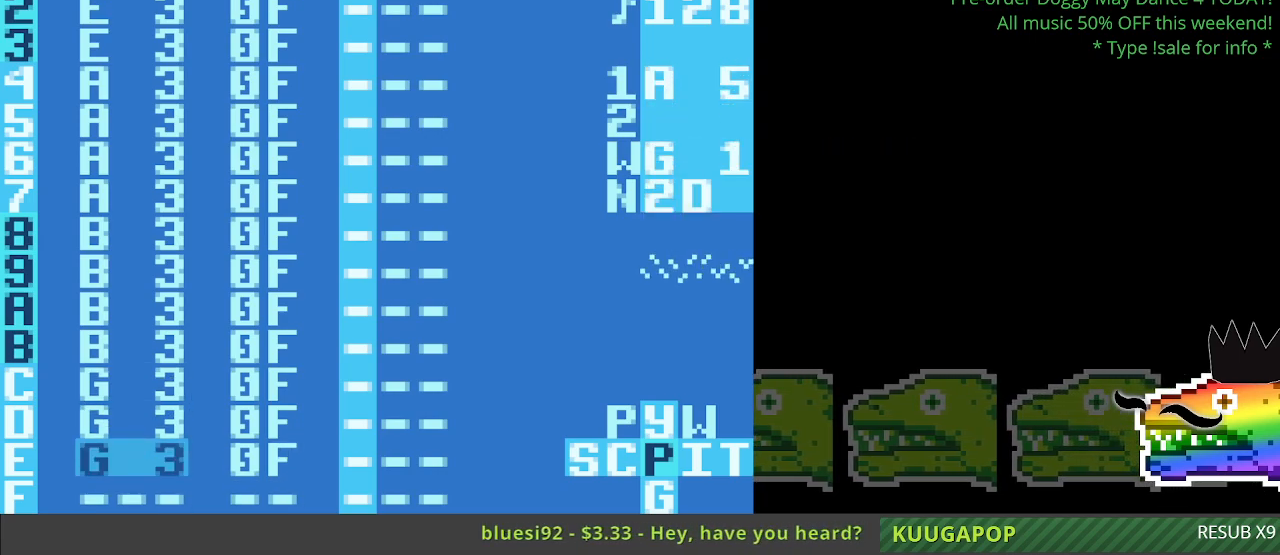
{"buttons": ["A"], "events": []}
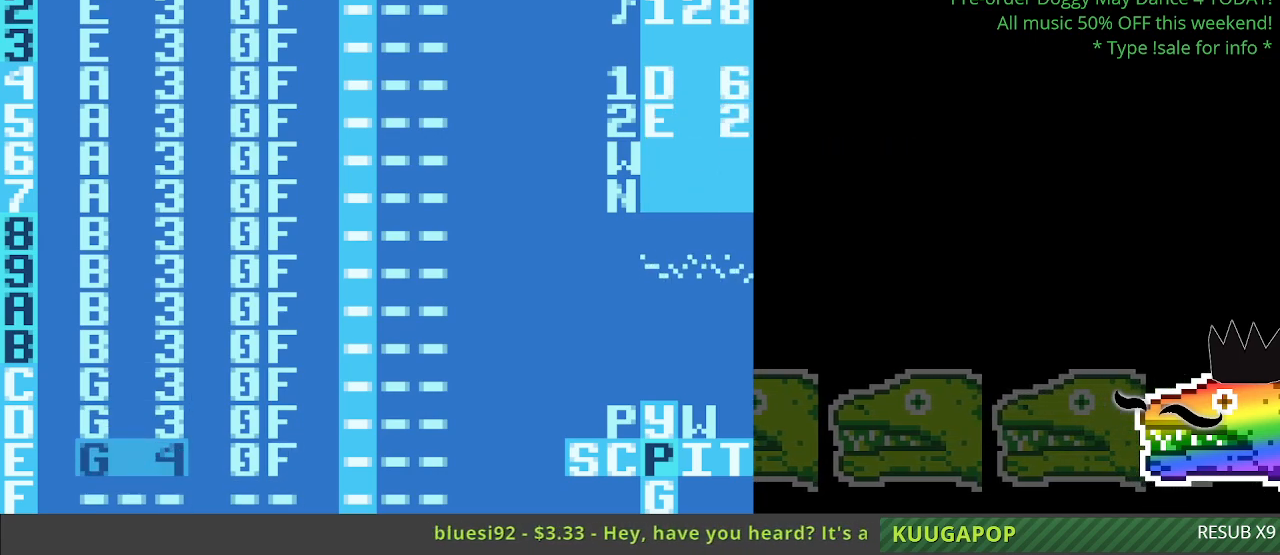
{"buttons": ["A"], "events": []}
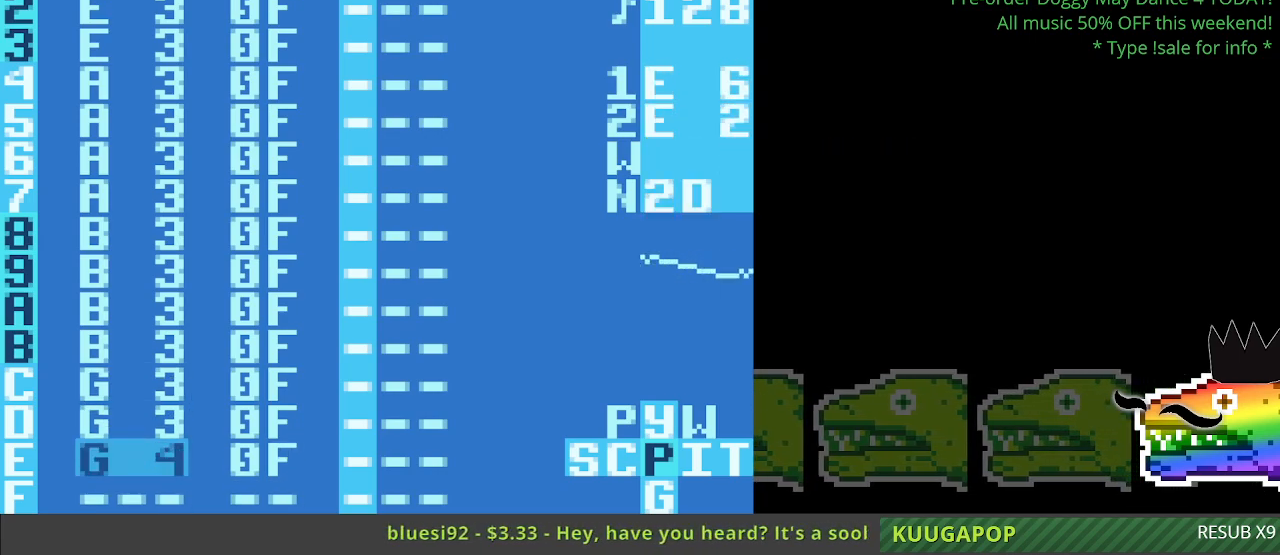
{"buttons": ["A"], "events": [[200, "A", "up"], [433, "A", "down"]]}
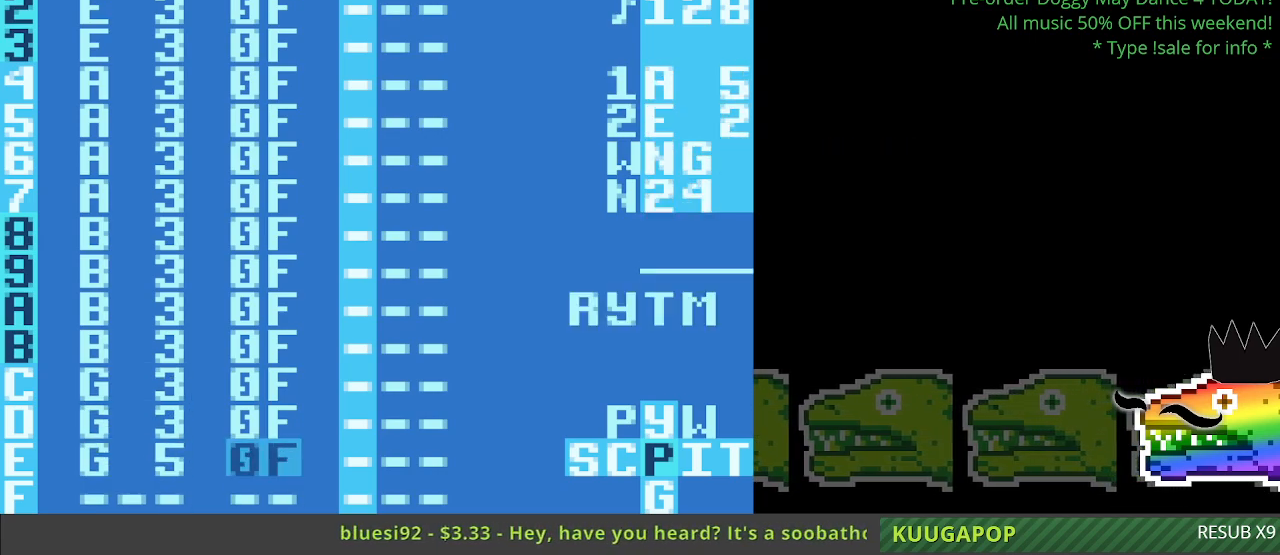
{"buttons": ["A"], "events": []}
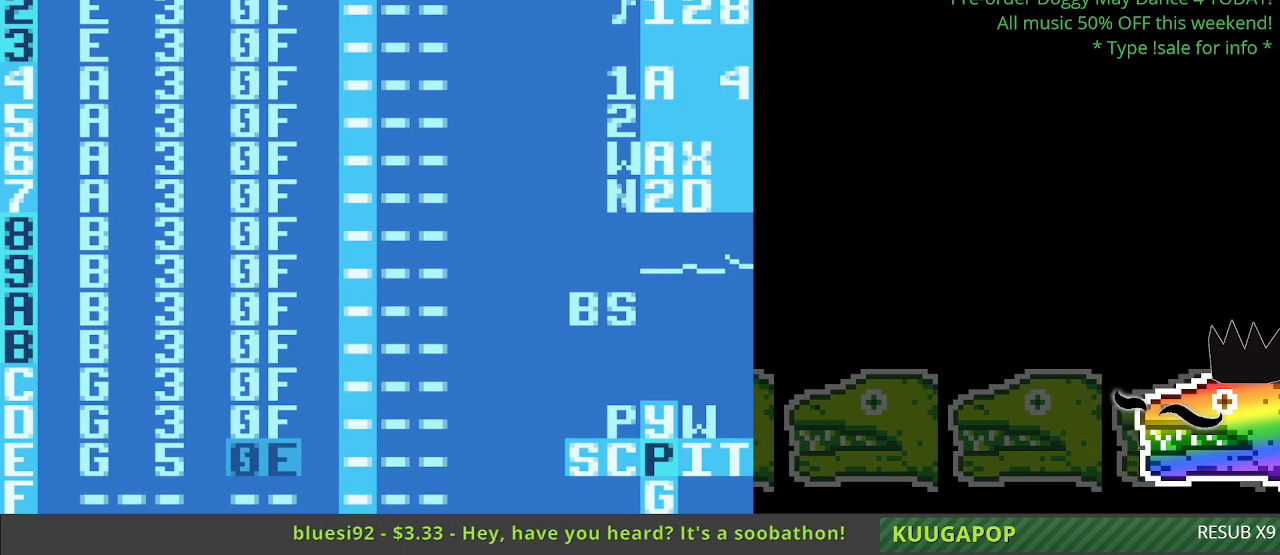
{"buttons": ["A"], "events": []}
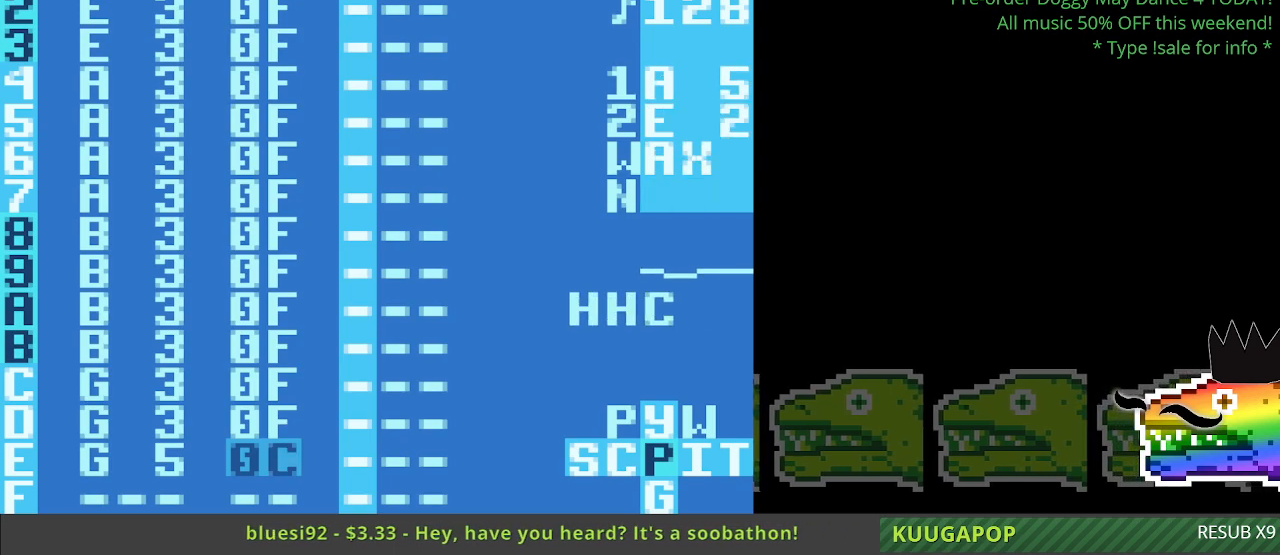
{"buttons": ["A"], "events": []}
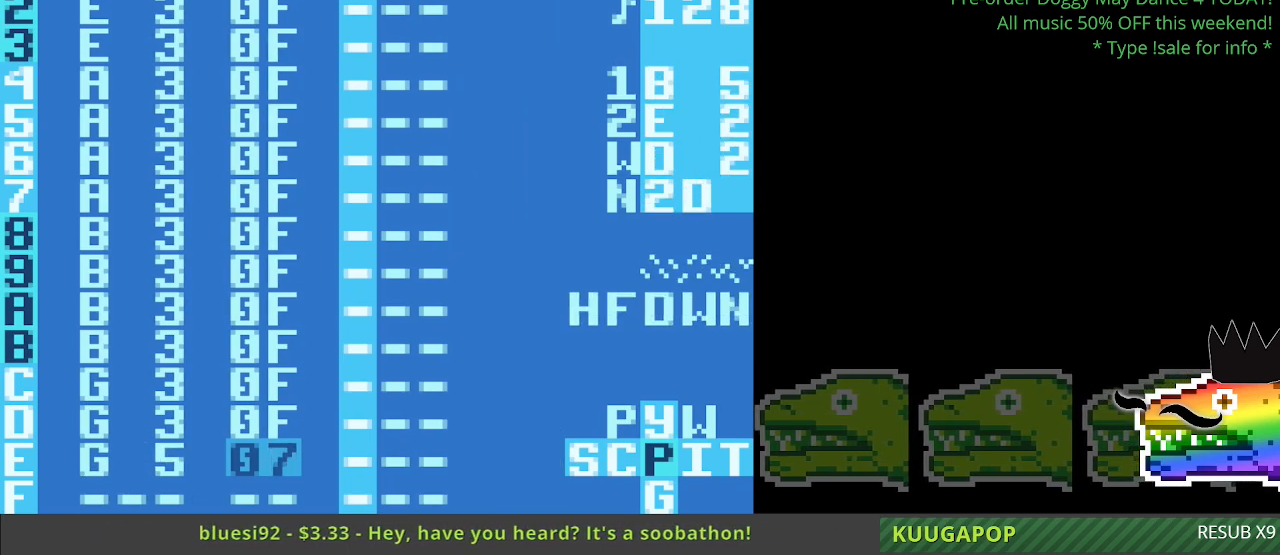
{"buttons": ["A"], "events": []}
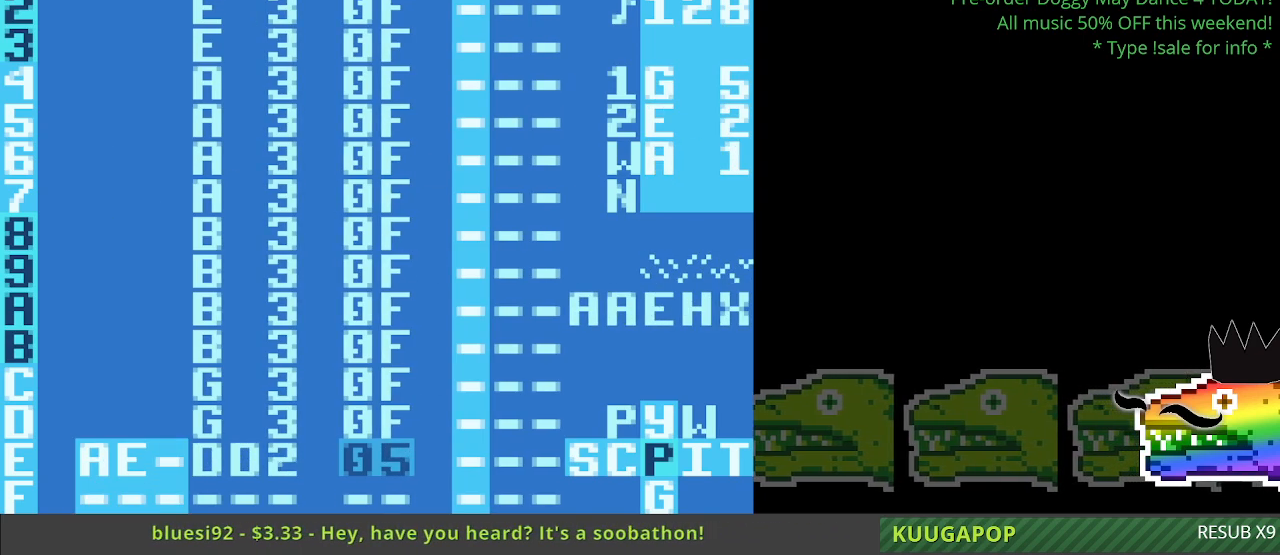
{"buttons": ["A"], "events": []}
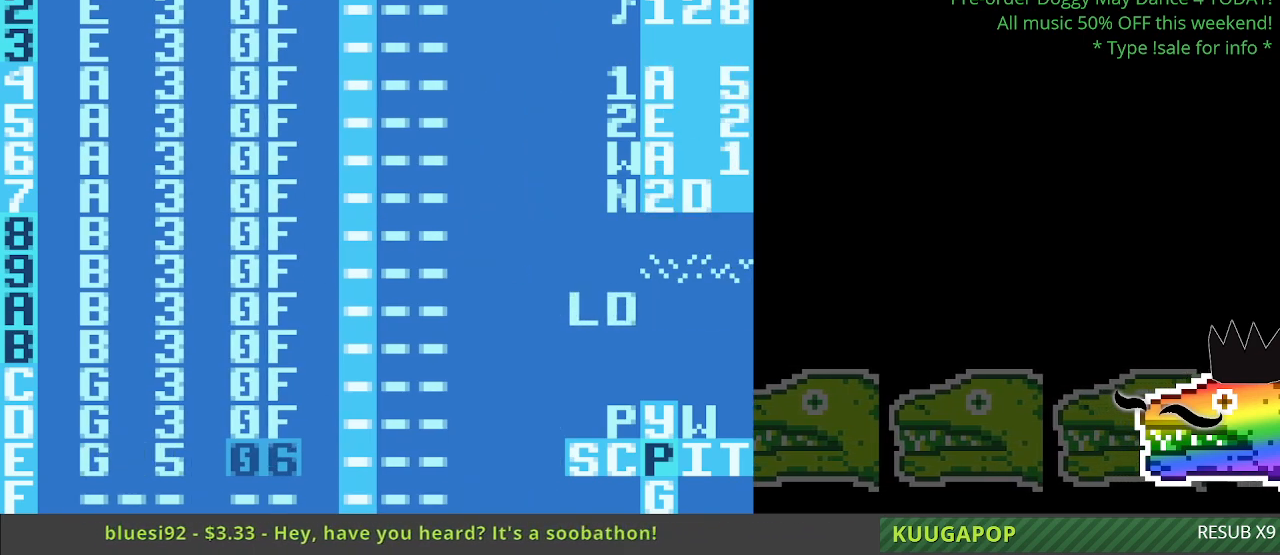
{"buttons": ["A"], "events": []}
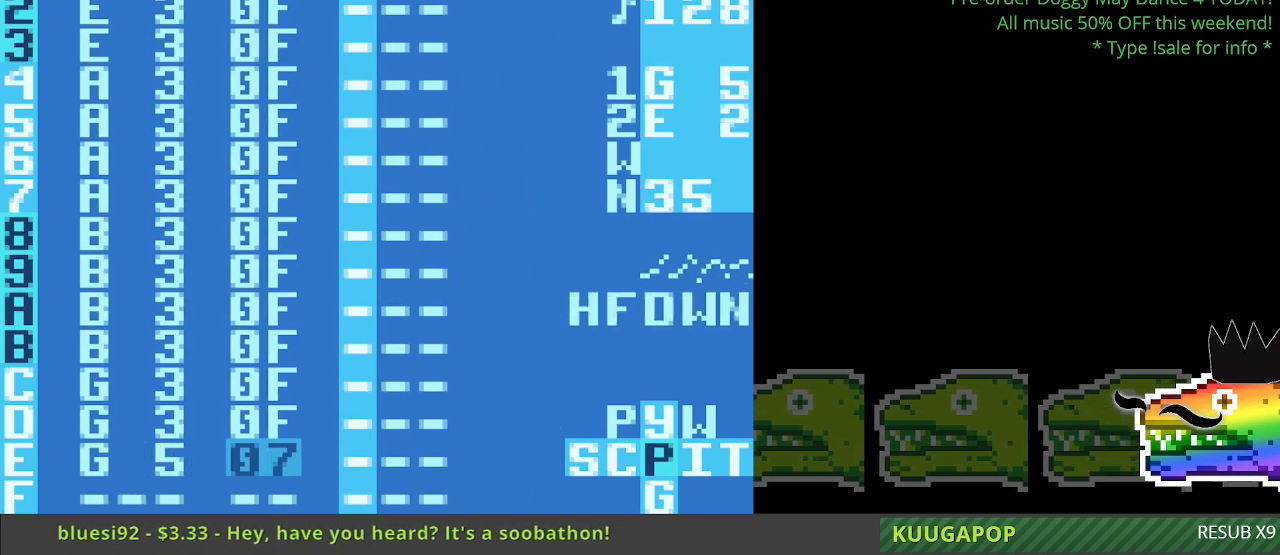
{"buttons": [], "events": [[67, "A", "up"]]}
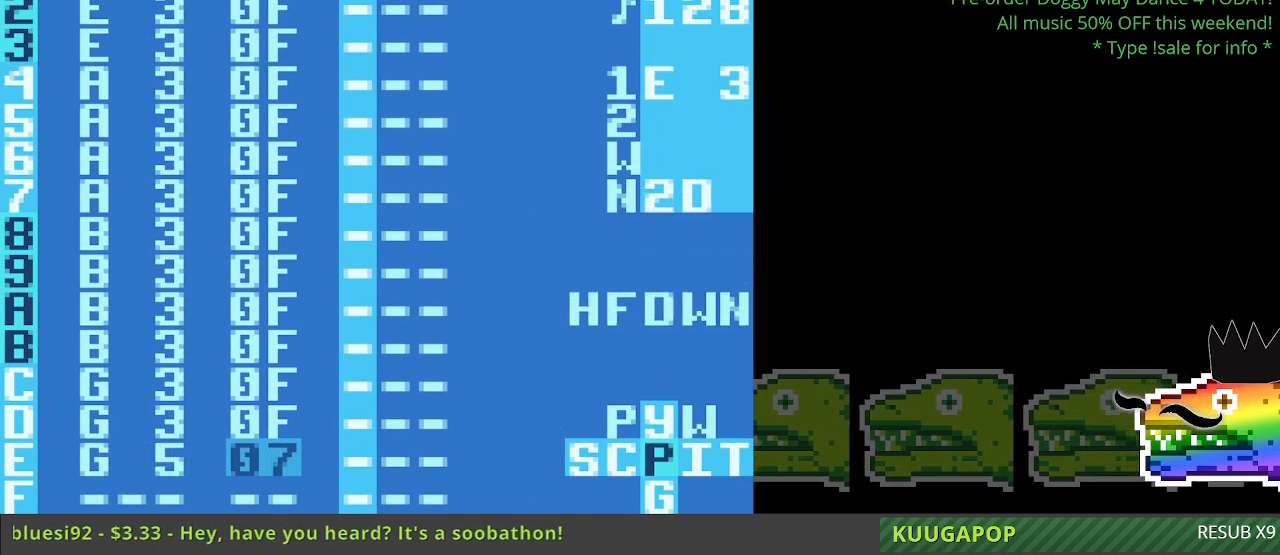
{"buttons": [], "events": []}
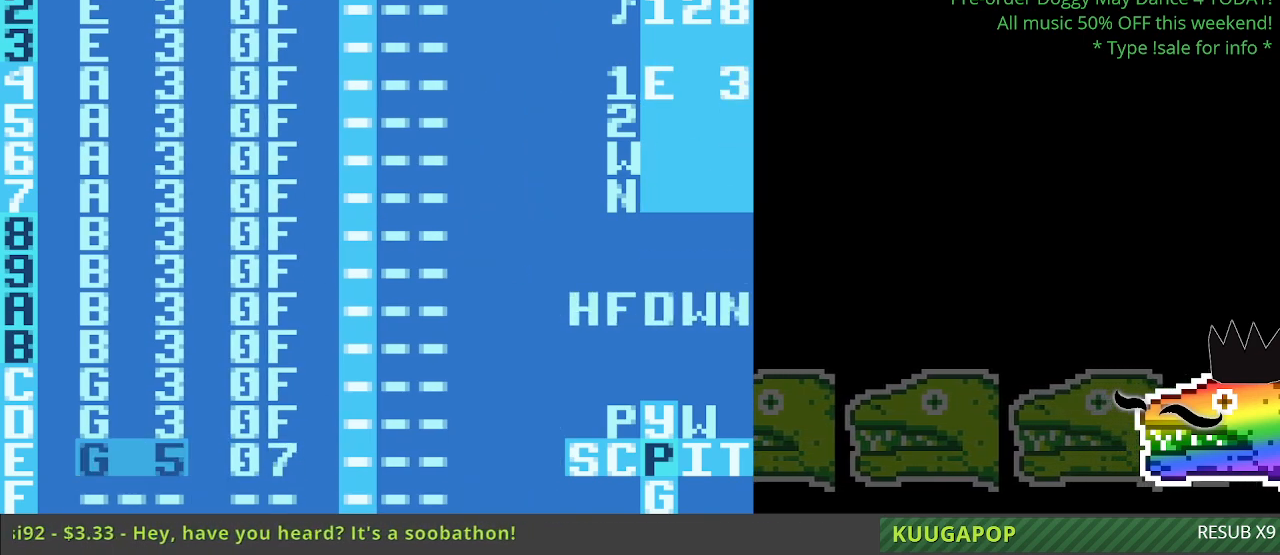
{"buttons": ["A"], "events": [[33, "A", "down"]]}
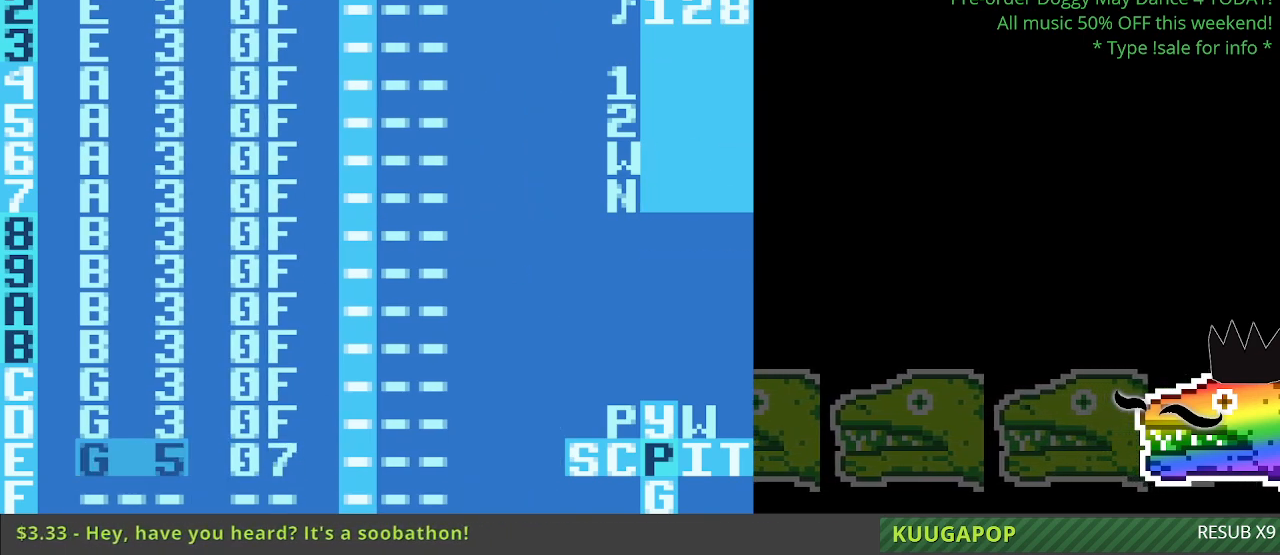
{"buttons": [], "events": [[83, "A", "up"], [267, "A", "down"], [500, "A", "up"]]}
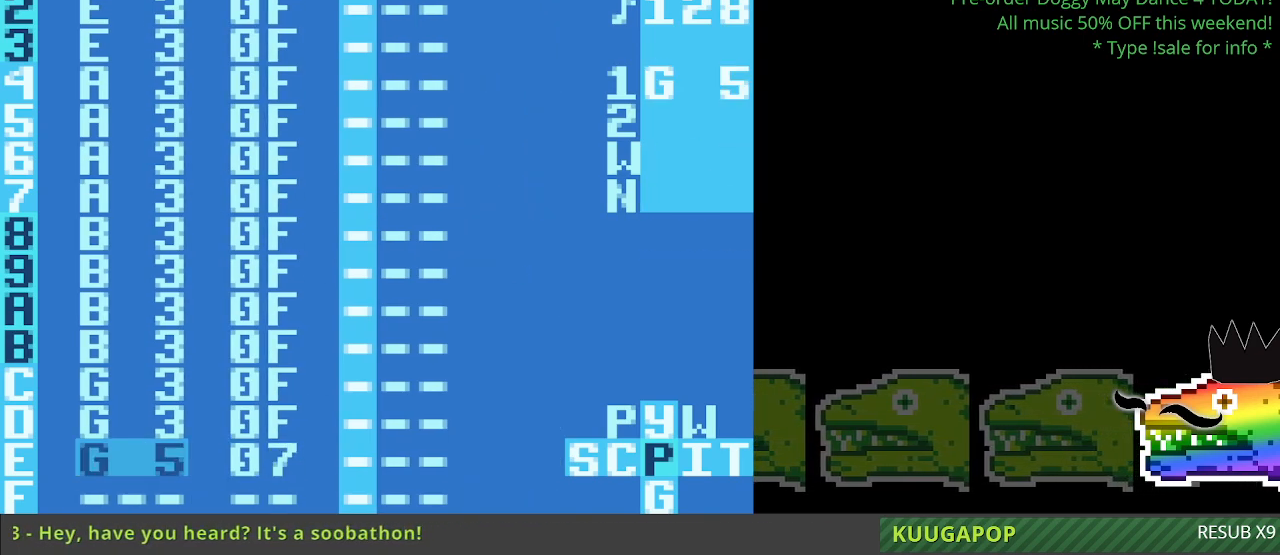
{"buttons": [], "events": []}
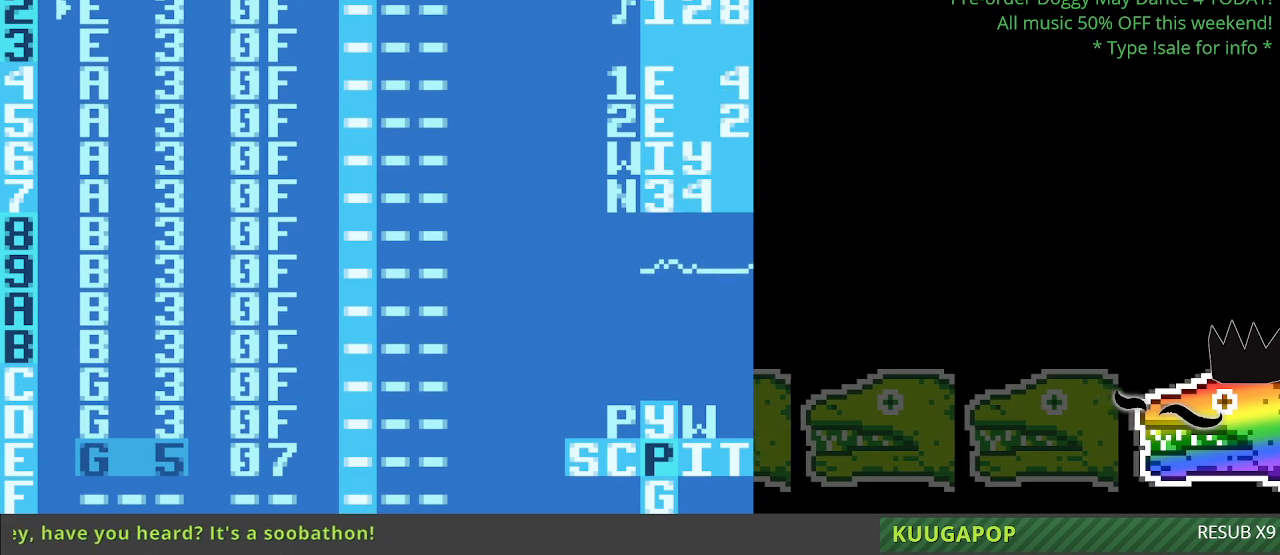
{"buttons": [], "events": []}
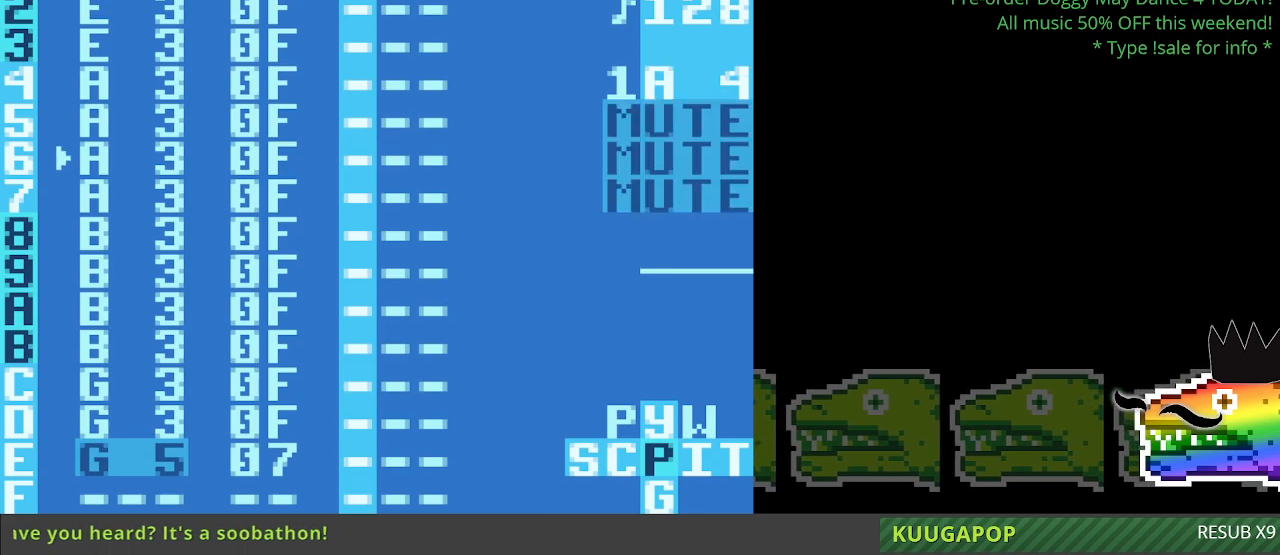
{"buttons": [], "events": []}
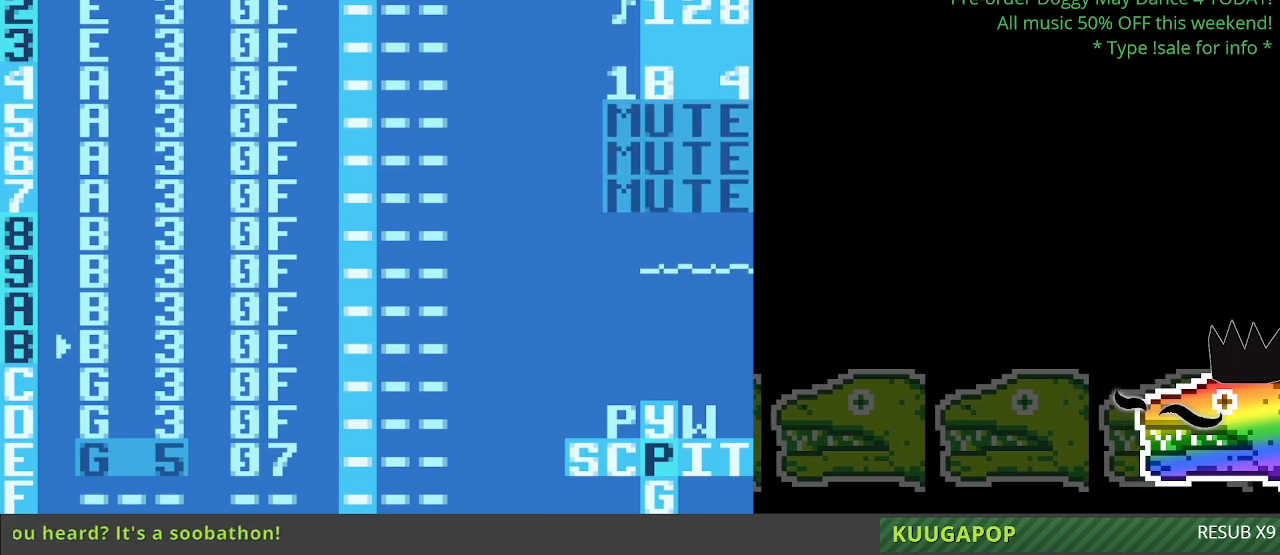
{"buttons": [], "events": []}
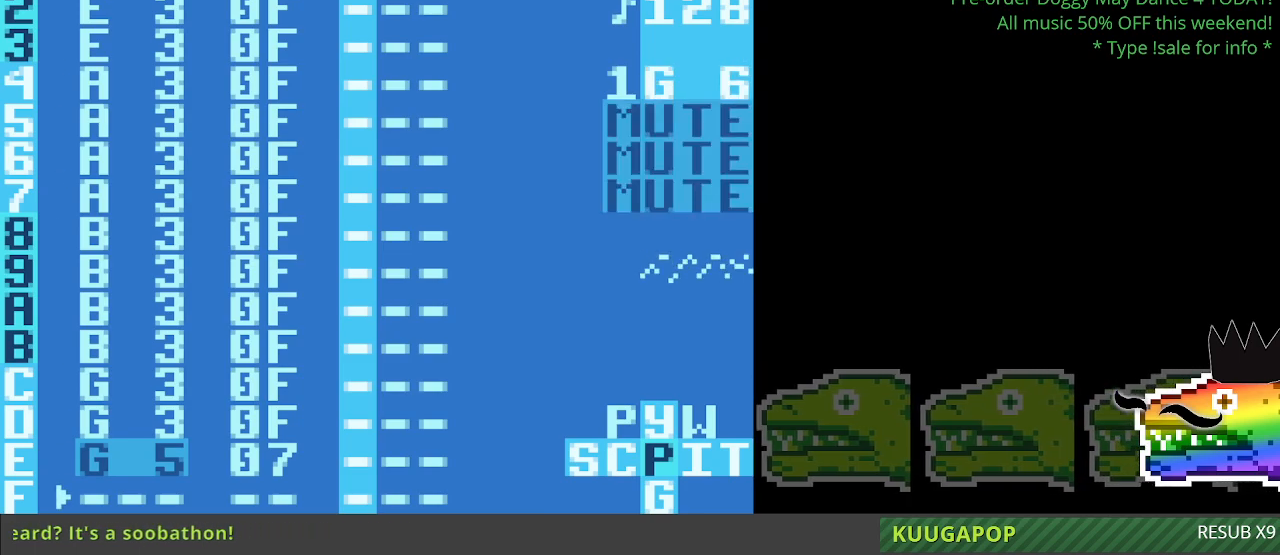
{"buttons": [], "events": []}
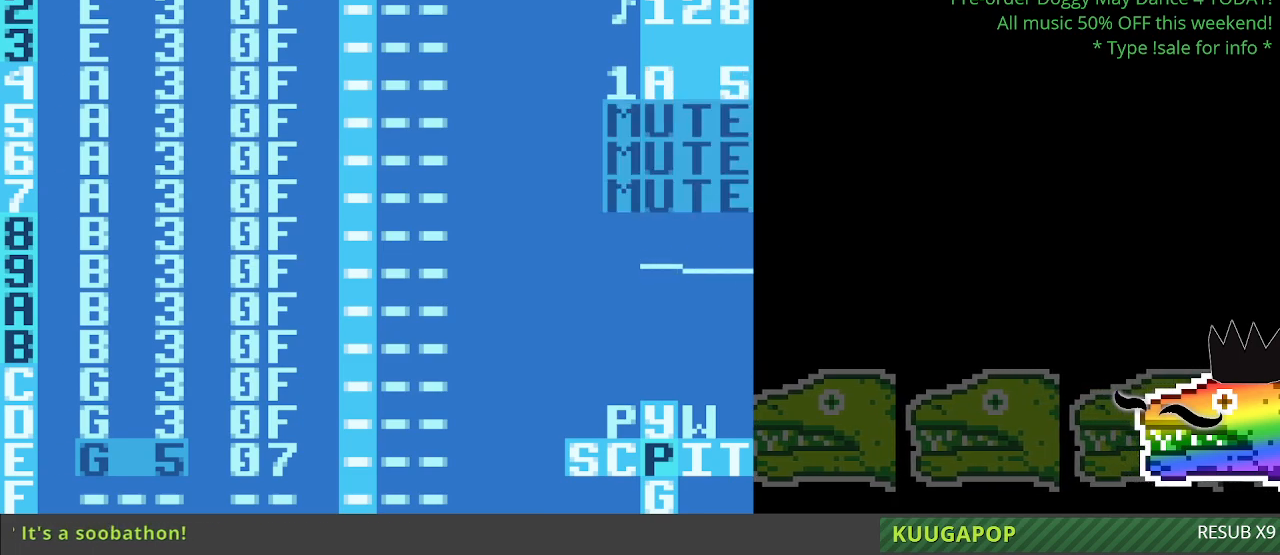
{"buttons": [], "events": []}
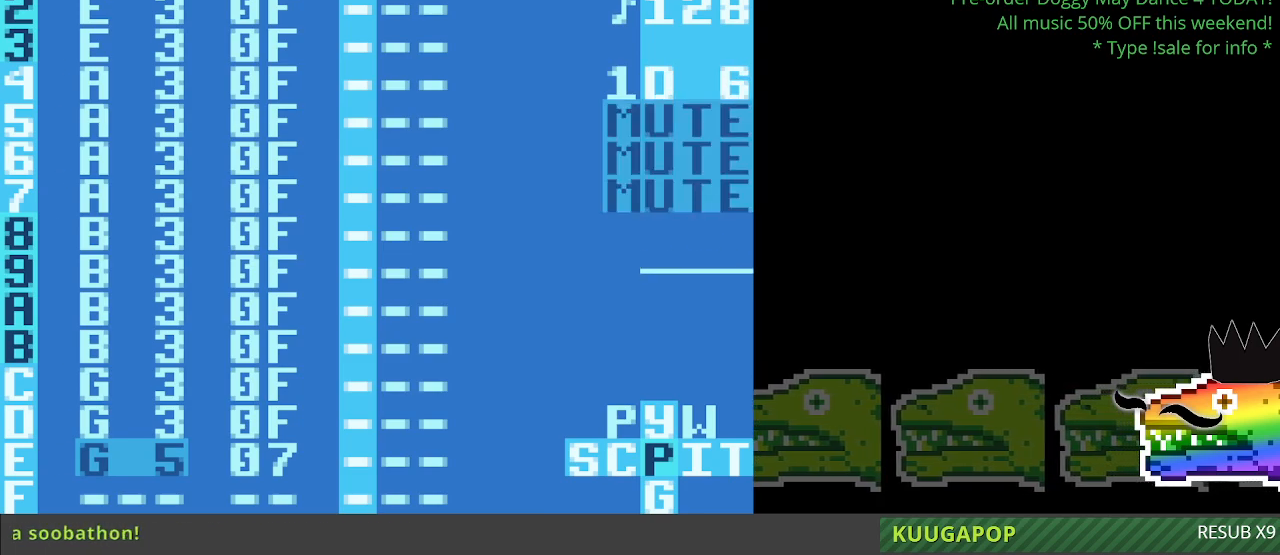
{"buttons": [], "events": [[133, "A", "down"], [367, "A", "up"]]}